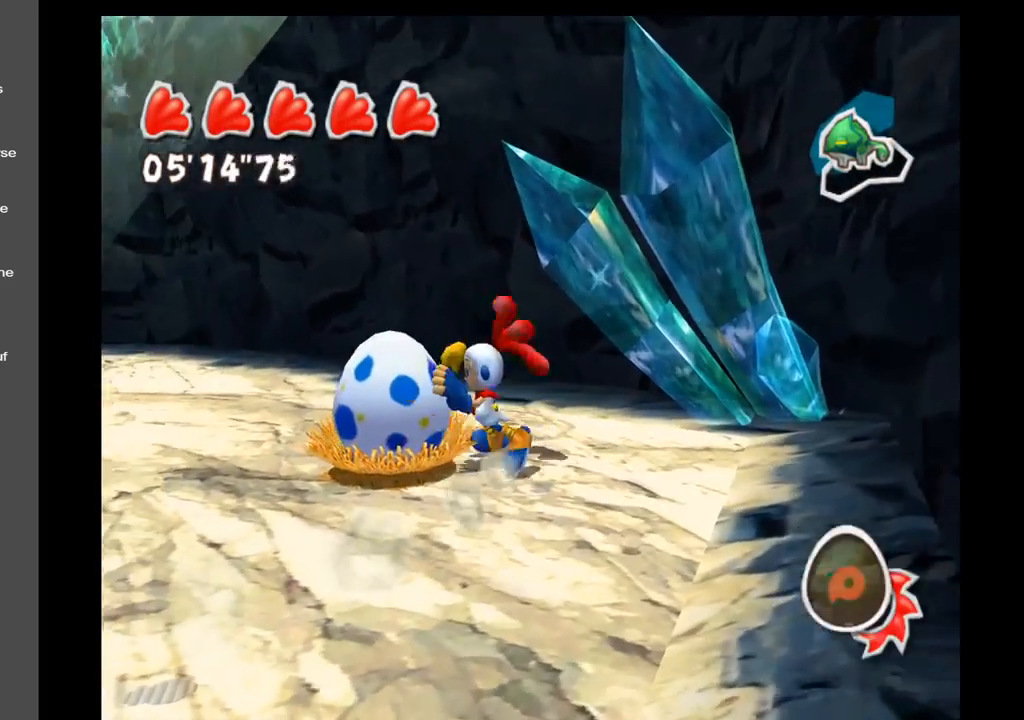
Gameplay with a controller (Xbox layout); each line is a JSON object with the inputs held at the frame after it. "events" lists button and stick changes between this image and that frame as [ms after this image, input, new state], when the widget could be followed in between. Not read: L3 R3.
{"buttons": [], "left_stick": "up-left", "right_stick": "left", "events": []}
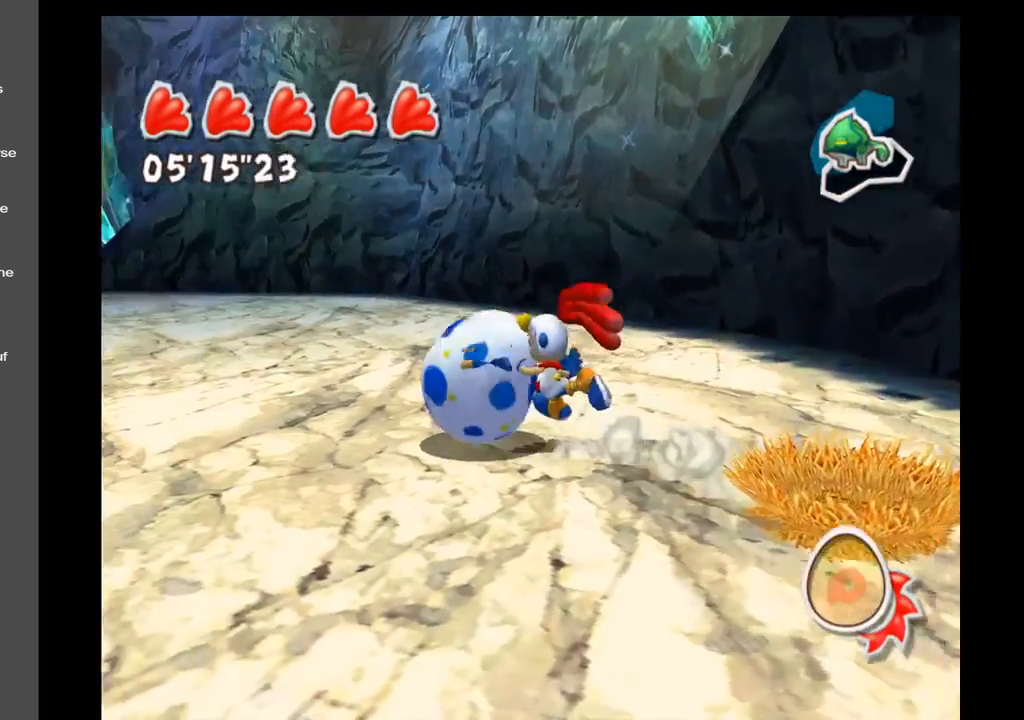
{"buttons": [], "left_stick": "up", "right_stick": "left", "events": [[500, "left_stick", "up"]]}
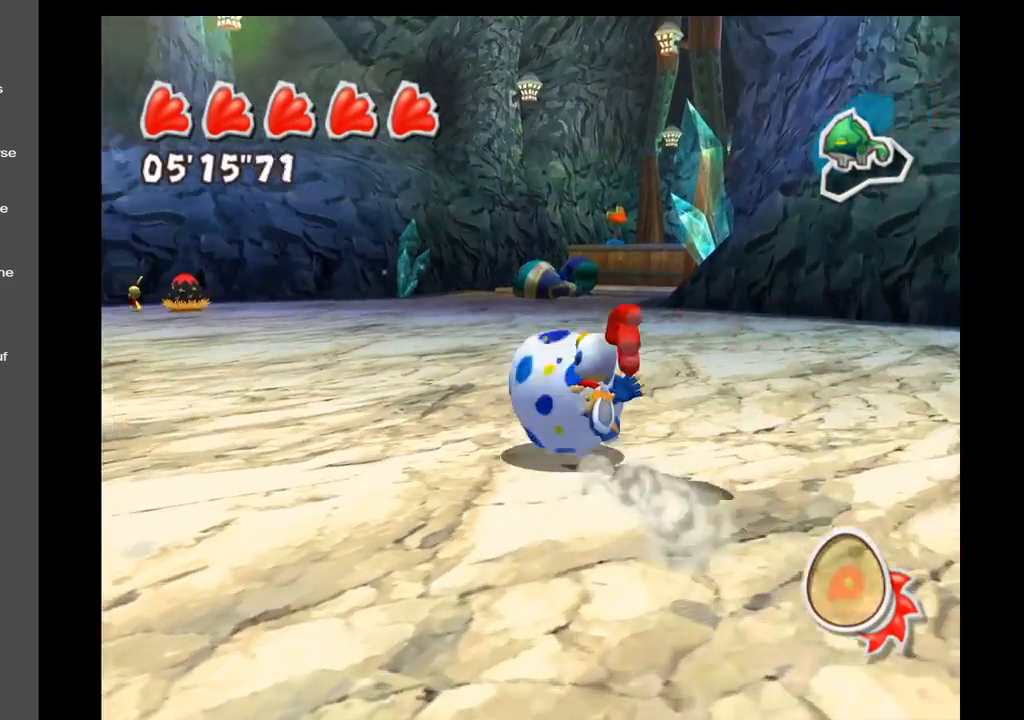
{"buttons": [], "left_stick": "up", "right_stick": "center", "events": [[17, "right_stick", "center"]]}
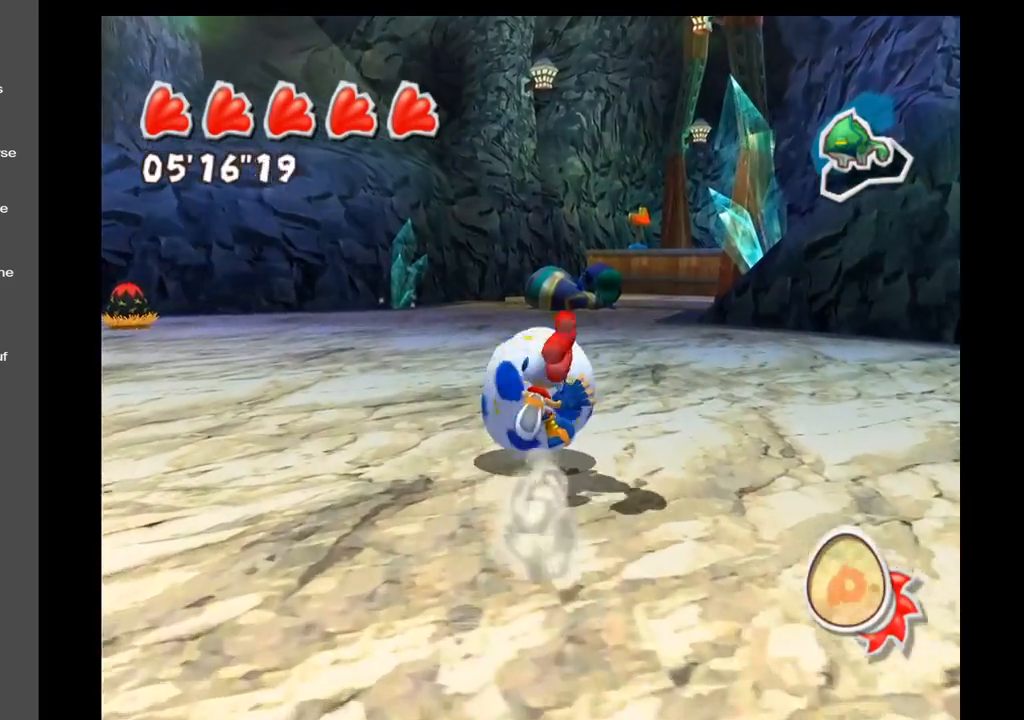
{"buttons": [], "left_stick": "up", "right_stick": "center", "events": []}
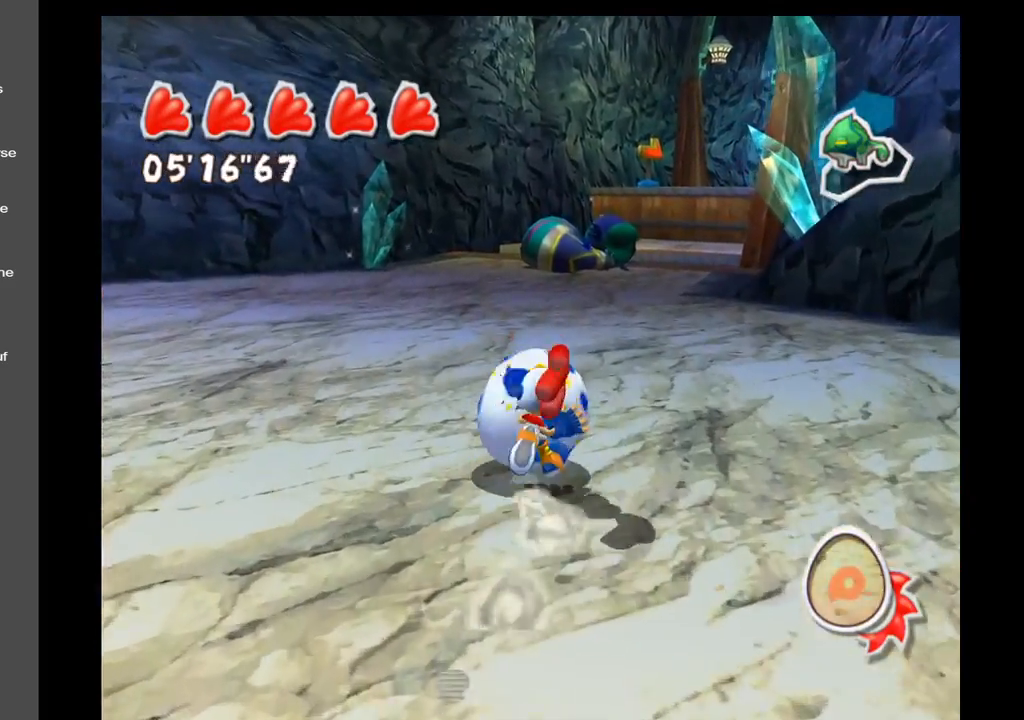
{"buttons": [], "left_stick": "up", "right_stick": "center", "events": []}
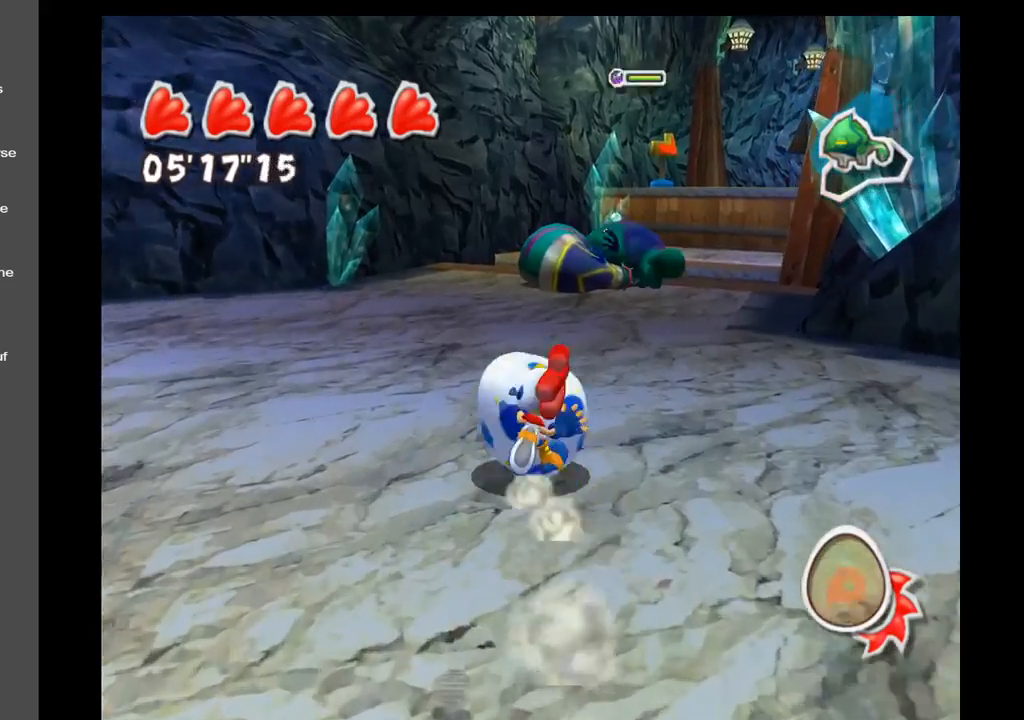
{"buttons": [], "left_stick": "up", "right_stick": "center", "events": []}
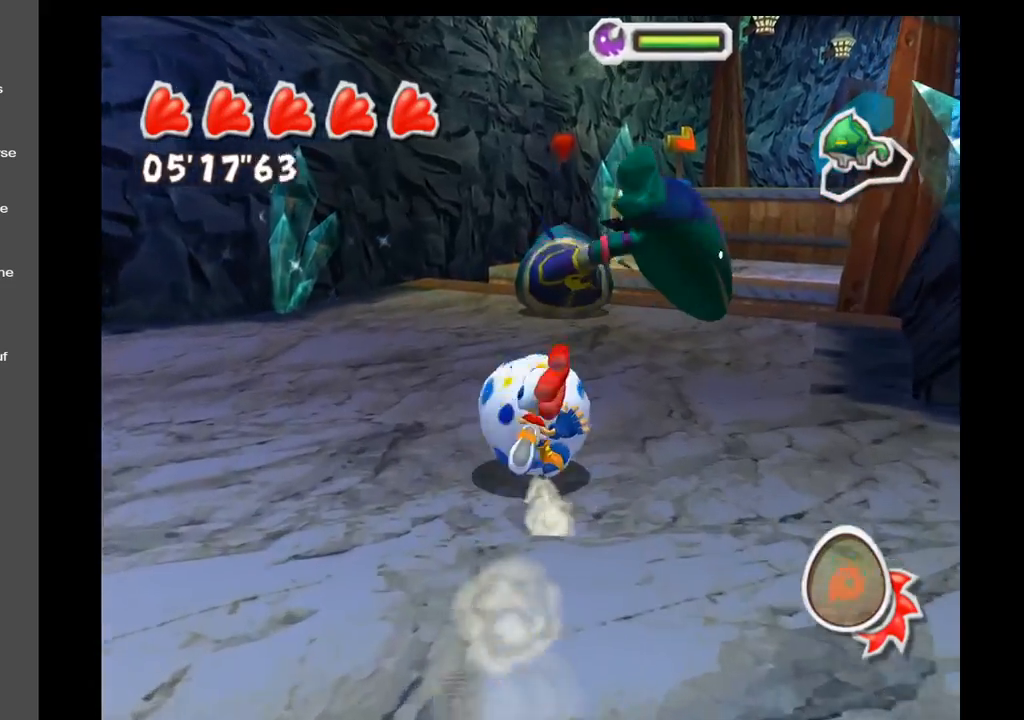
{"buttons": [], "left_stick": "up", "right_stick": "center", "events": []}
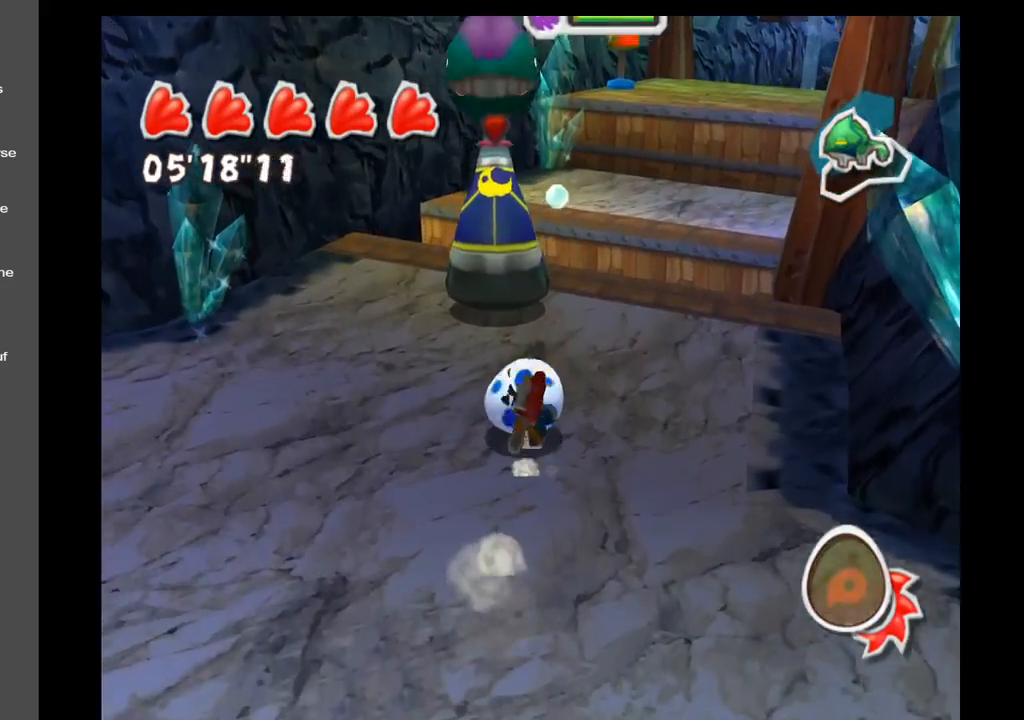
{"buttons": [], "left_stick": "up-left", "right_stick": "center", "events": [[400, "left_stick", "up-left"]]}
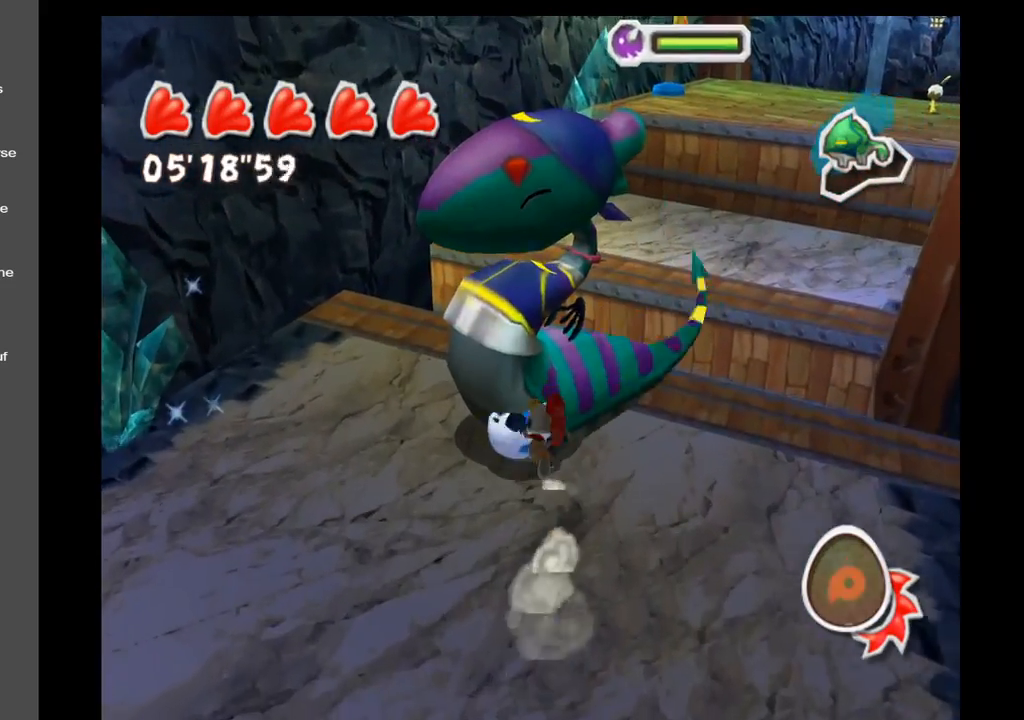
{"buttons": [], "left_stick": "left", "right_stick": "center", "events": [[433, "left_stick", "left"]]}
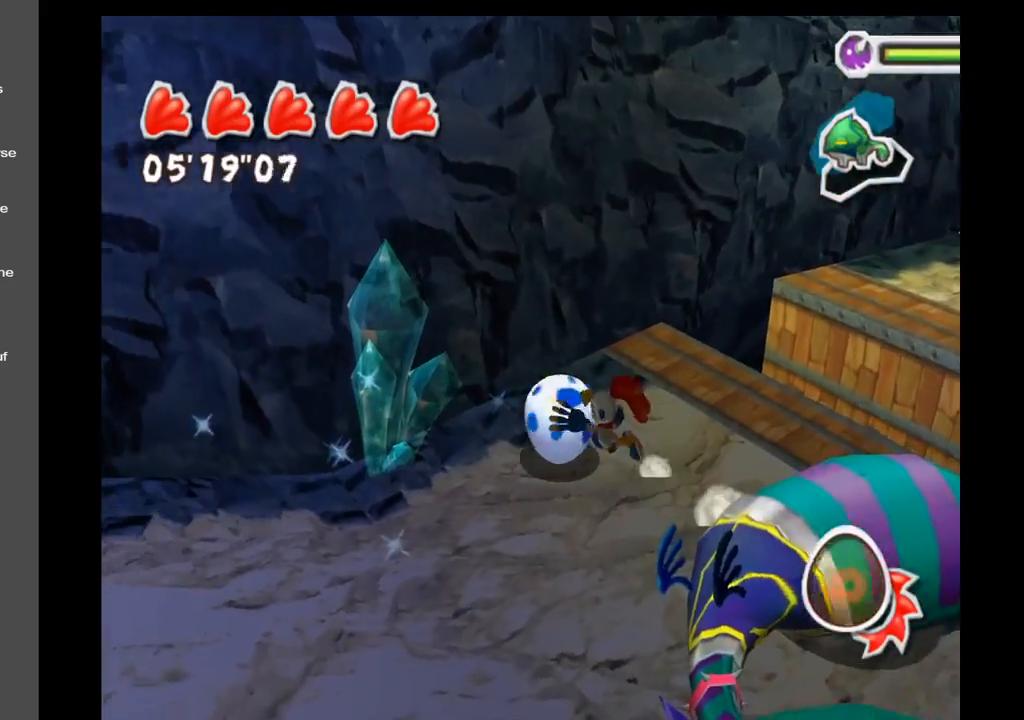
{"buttons": [], "left_stick": "right", "right_stick": "center", "events": [[17, "left_stick", "down-left"], [167, "left_stick", "down"], [283, "left_stick", "down-right"], [417, "left_stick", "right"]]}
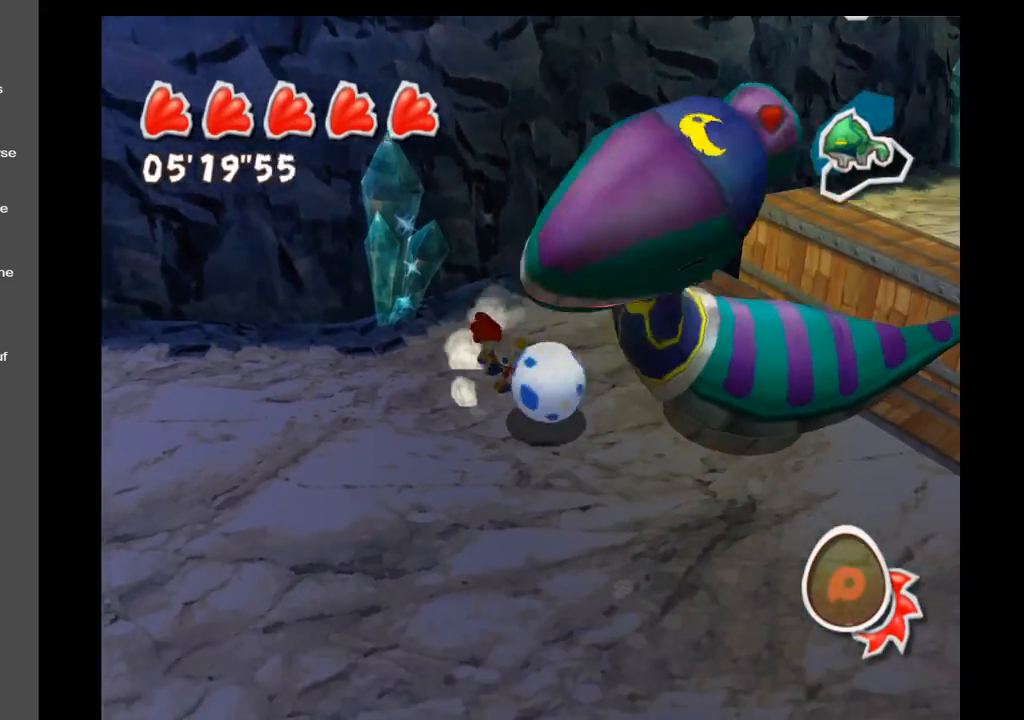
{"buttons": [], "left_stick": "down", "right_stick": "center", "events": [[33, "left_stick", "up-right"], [283, "left_stick", "down-right"], [417, "left_stick", "down"]]}
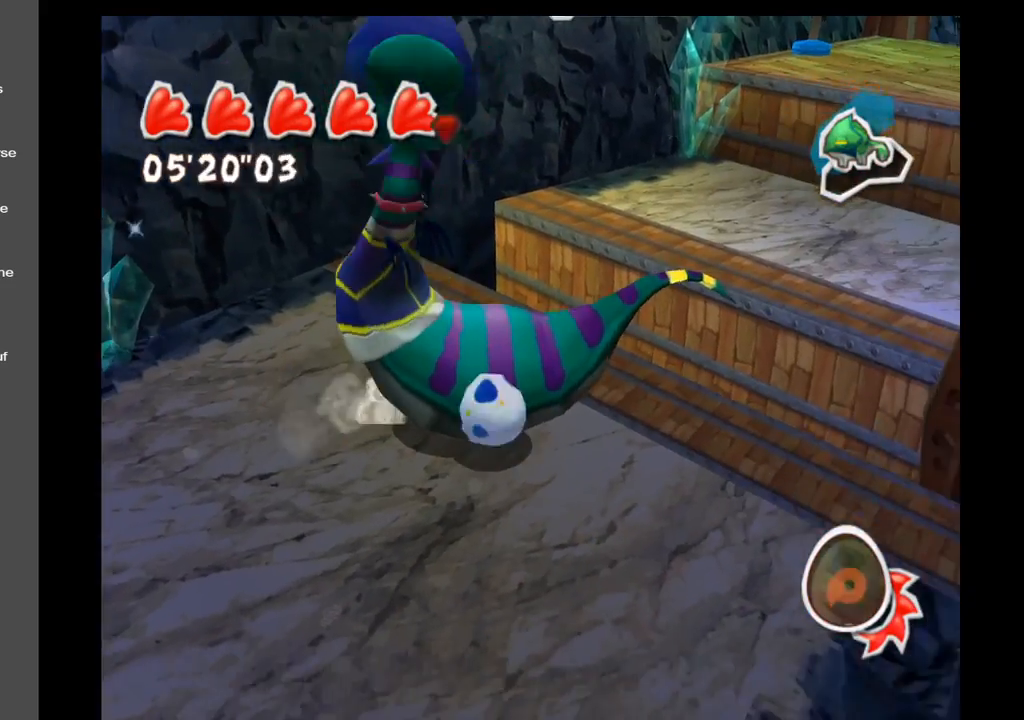
{"buttons": [], "left_stick": "down-left", "right_stick": "center", "events": [[33, "left_stick", "down-left"]]}
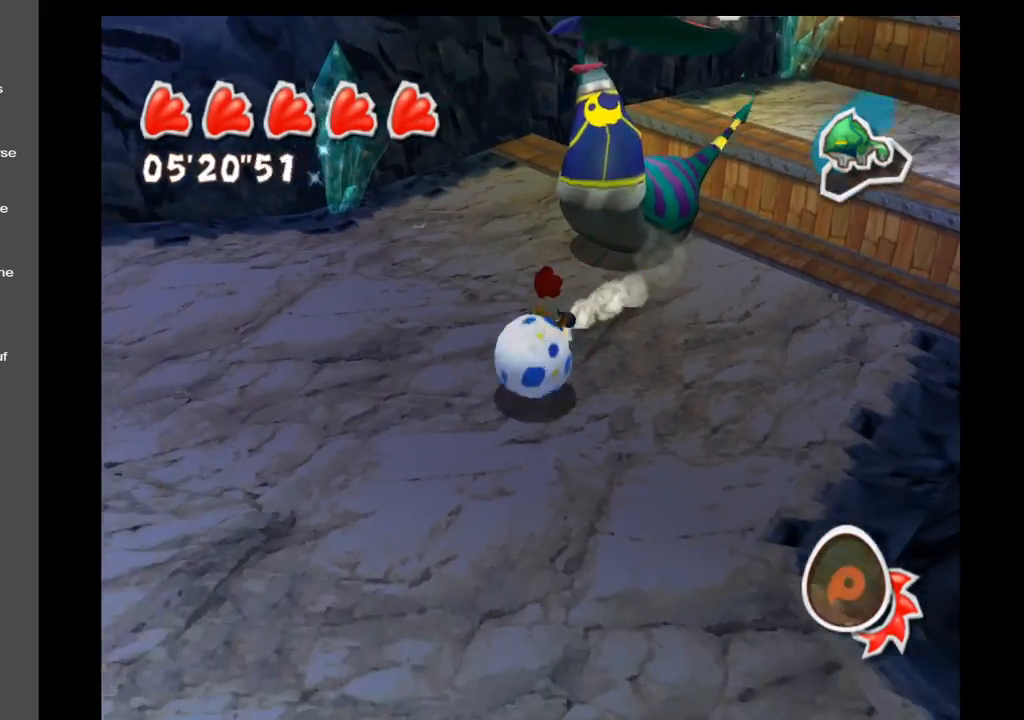
{"buttons": [], "left_stick": "down-left", "right_stick": "center", "events": []}
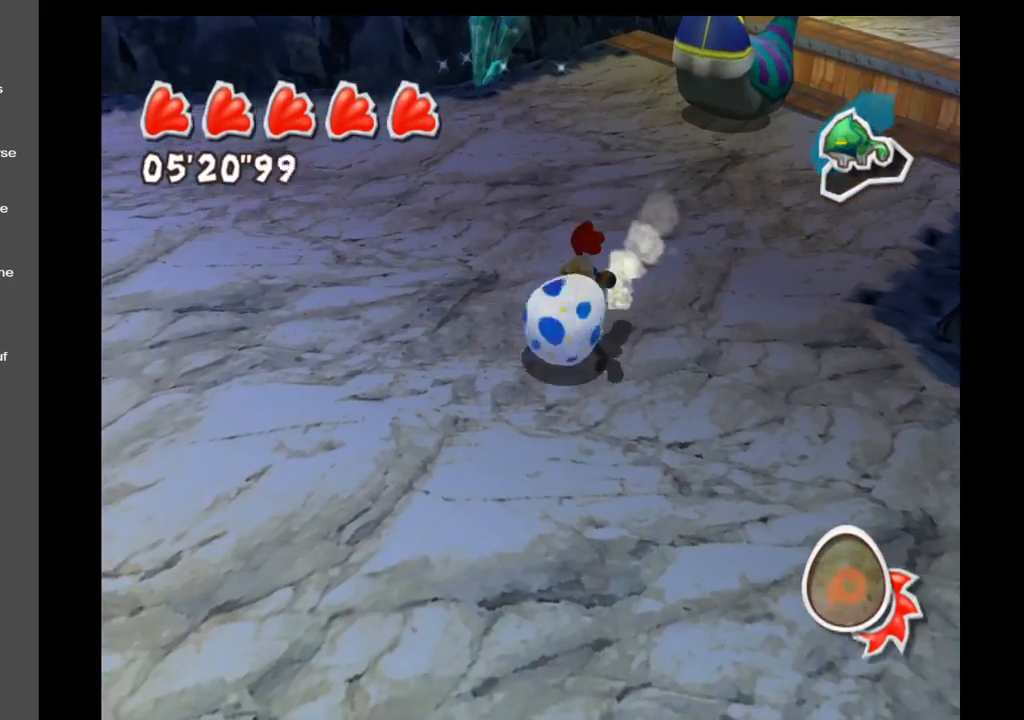
{"buttons": [], "left_stick": "down-left", "right_stick": "up-right", "events": [[167, "right_stick", "right"], [217, "right_stick", "up-right"], [233, "left_stick", "down"], [483, "left_stick", "down-left"]]}
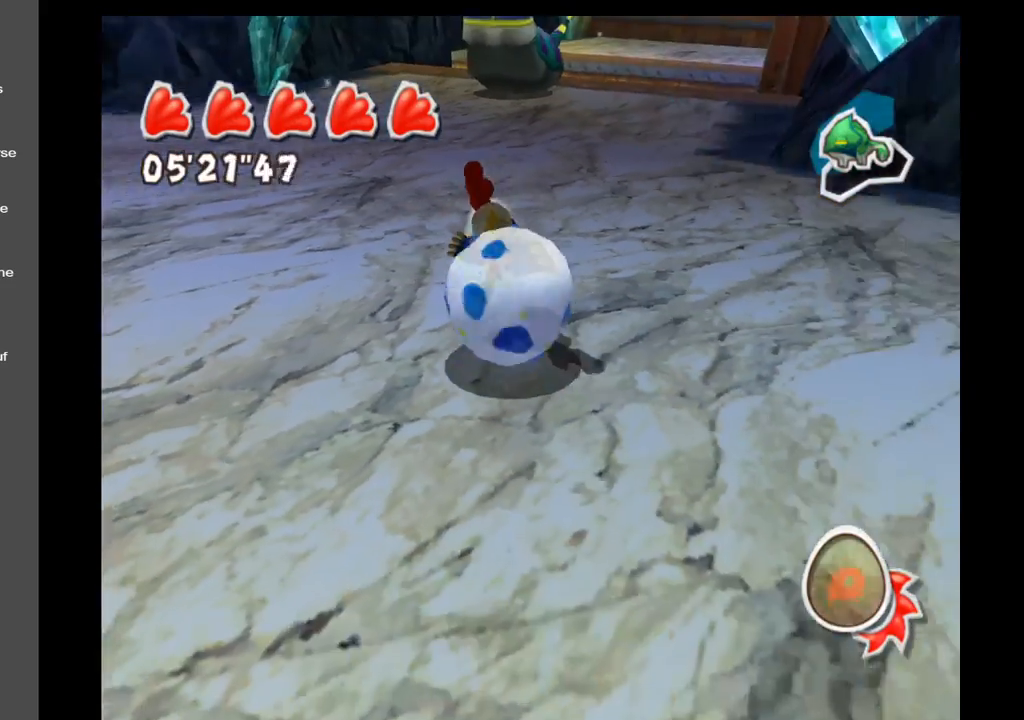
{"buttons": [], "left_stick": "up", "right_stick": "center", "events": [[117, "left_stick", "left"], [217, "right_stick", "center"], [267, "left_stick", "up-left"], [400, "left_stick", "up"]]}
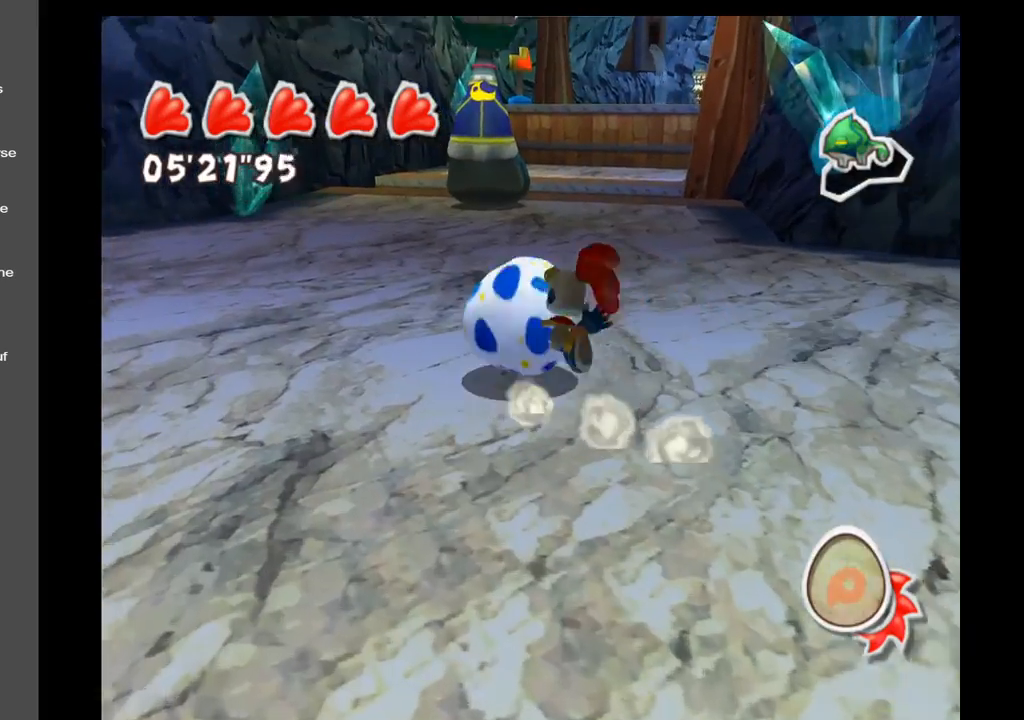
{"buttons": [], "left_stick": "center", "right_stick": "center", "events": [[17, "X", "down"], [167, "X", "up"], [367, "left_stick", "center"]]}
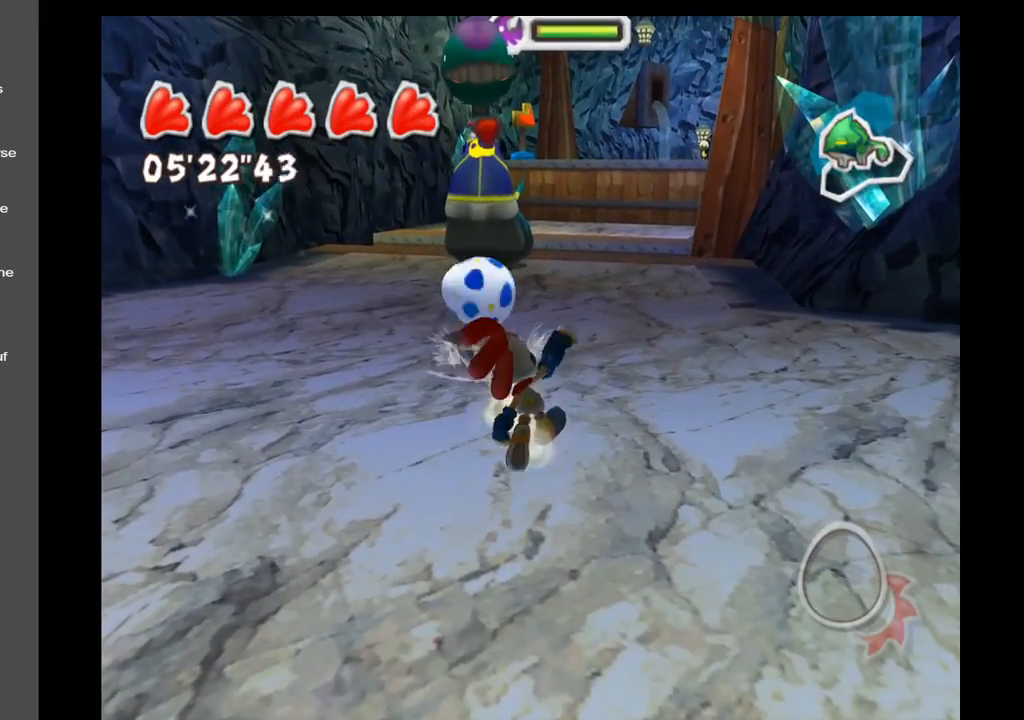
{"buttons": [], "left_stick": "down-left", "right_stick": "center", "events": [[317, "left_stick", "left"], [433, "left_stick", "down-left"]]}
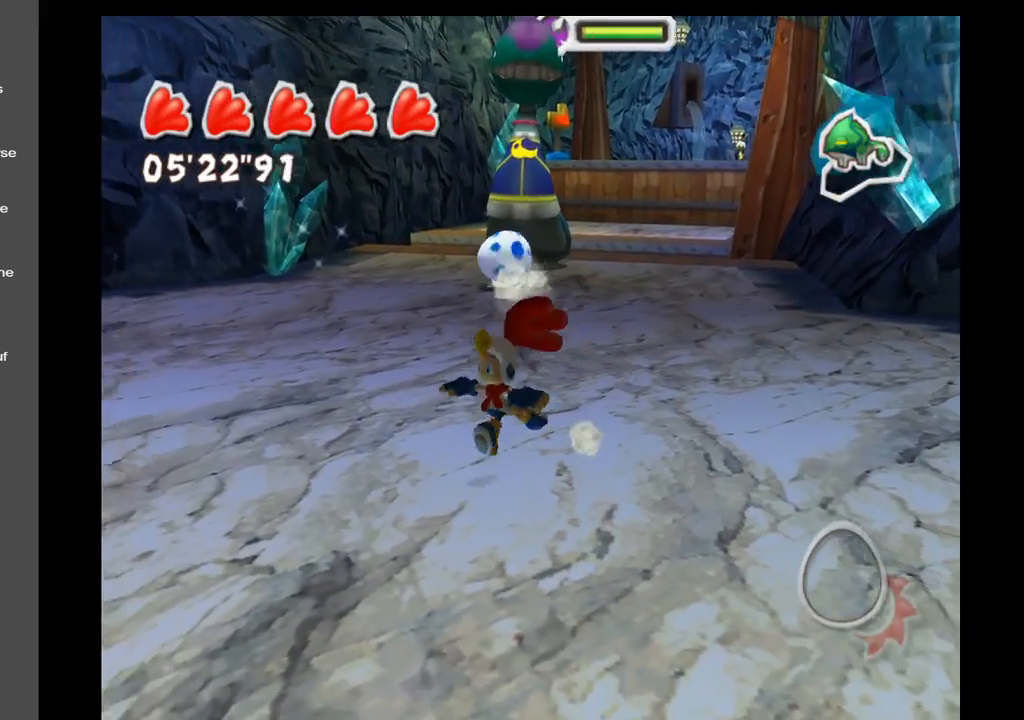
{"buttons": [], "left_stick": "down-left", "right_stick": "center", "events": []}
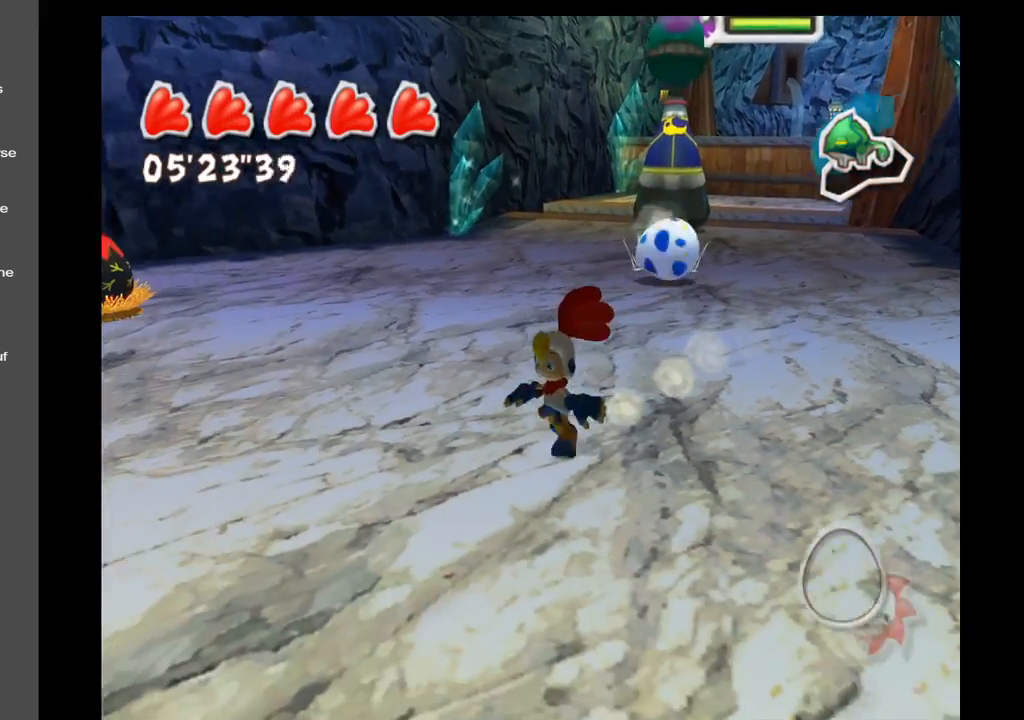
{"buttons": [], "left_stick": "up-left", "right_stick": "center", "events": [[183, "left_stick", "left"], [350, "left_stick", "up-left"]]}
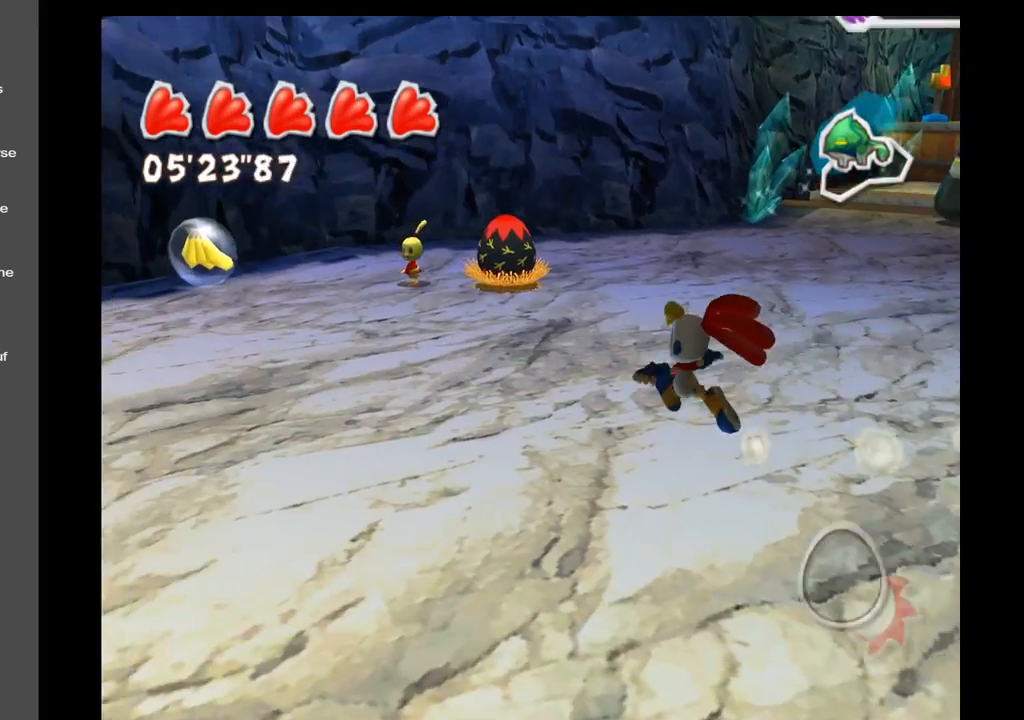
{"buttons": [], "left_stick": "up-left", "right_stick": "center", "events": [[17, "right_stick", "right"], [450, "right_stick", "center"]]}
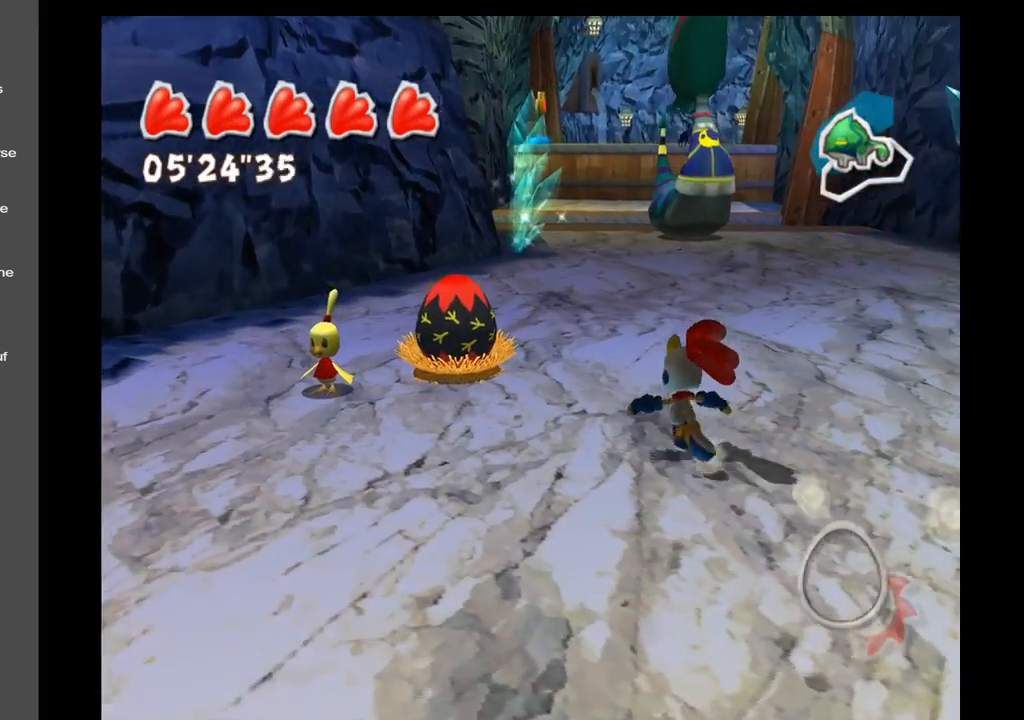
{"buttons": [], "left_stick": "up-left", "right_stick": "center", "events": []}
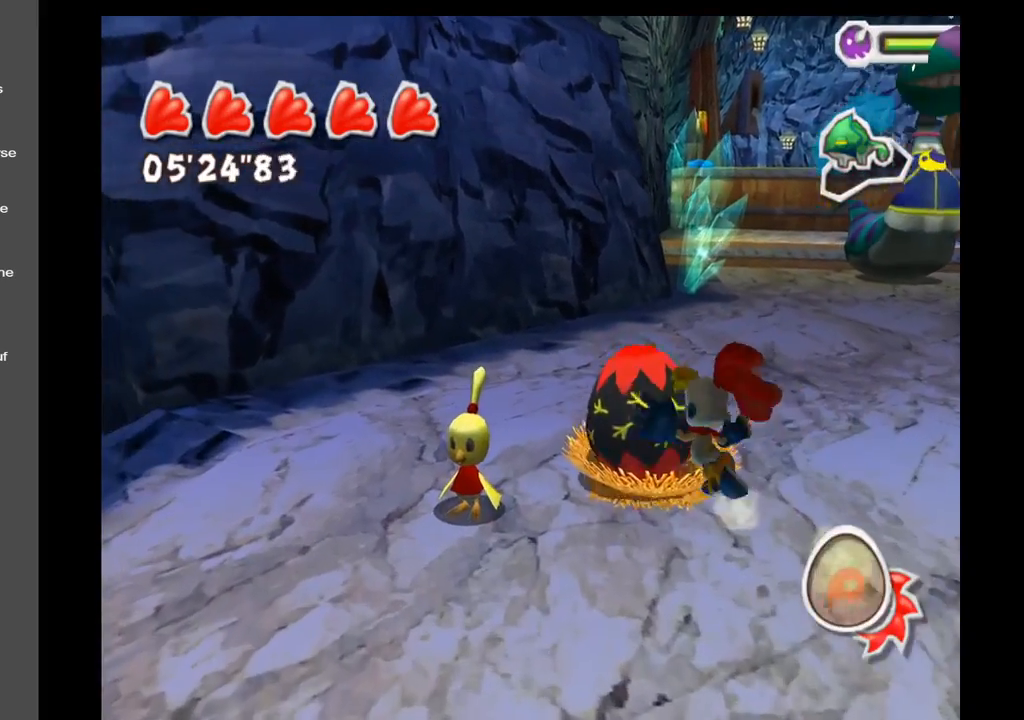
{"buttons": [], "left_stick": "left", "right_stick": "center", "events": [[400, "left_stick", "left"]]}
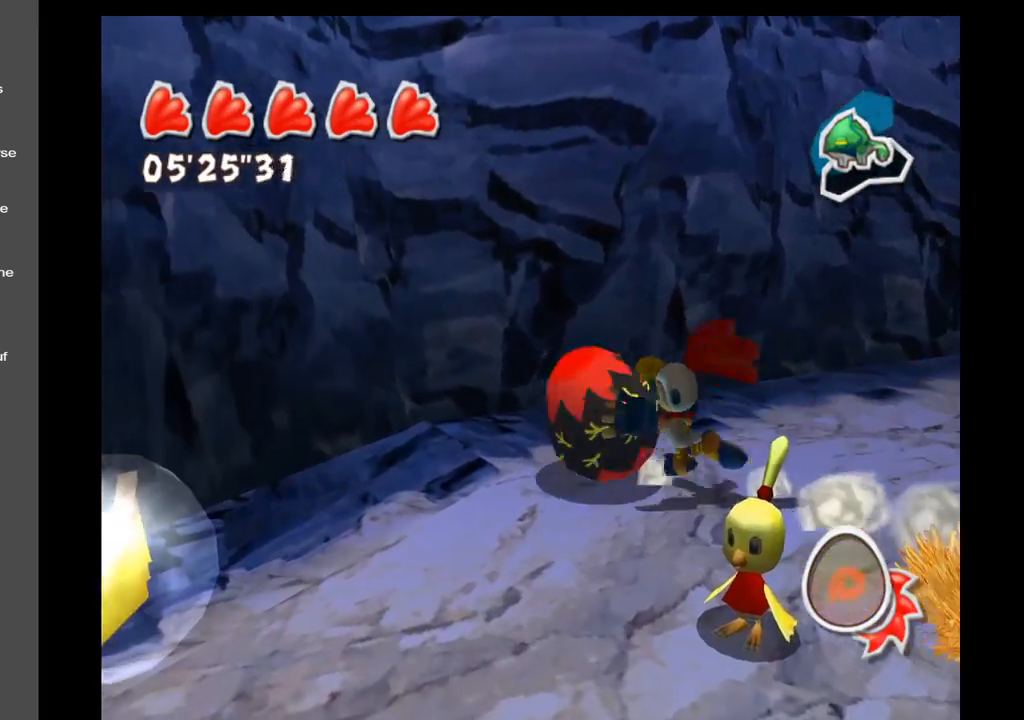
{"buttons": [], "left_stick": "down-right", "right_stick": "center", "events": [[50, "right_stick", "right"], [233, "left_stick", "down-left"], [400, "left_stick", "down-right"], [483, "right_stick", "center"]]}
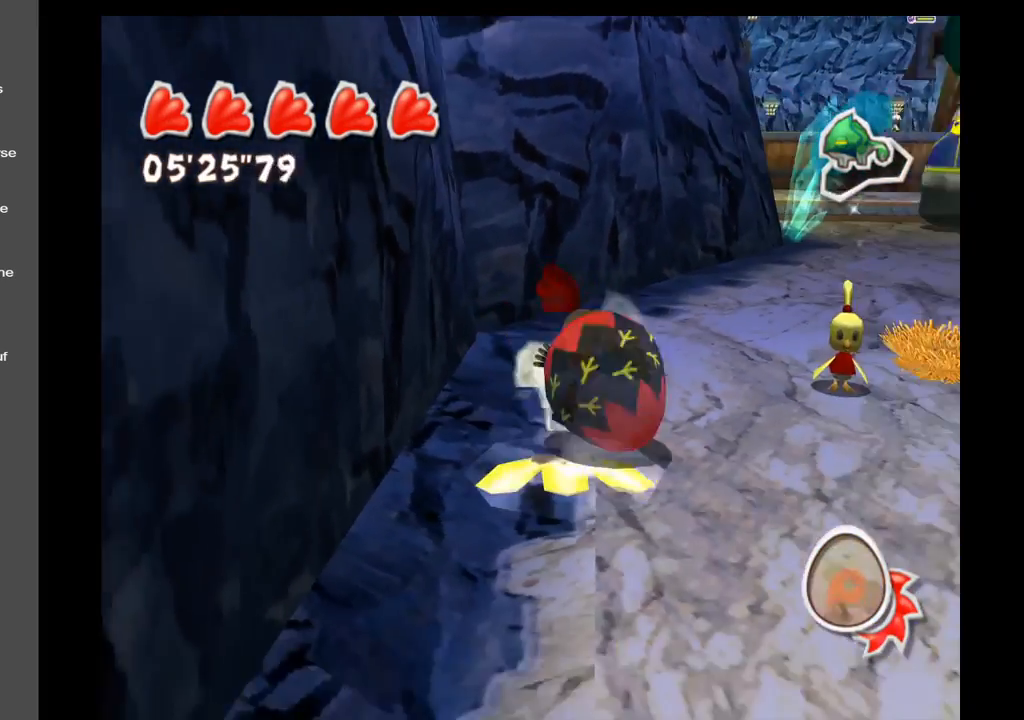
{"buttons": [], "left_stick": "down-left", "right_stick": "center", "events": [[83, "left_stick", "down"], [283, "left_stick", "down-left"]]}
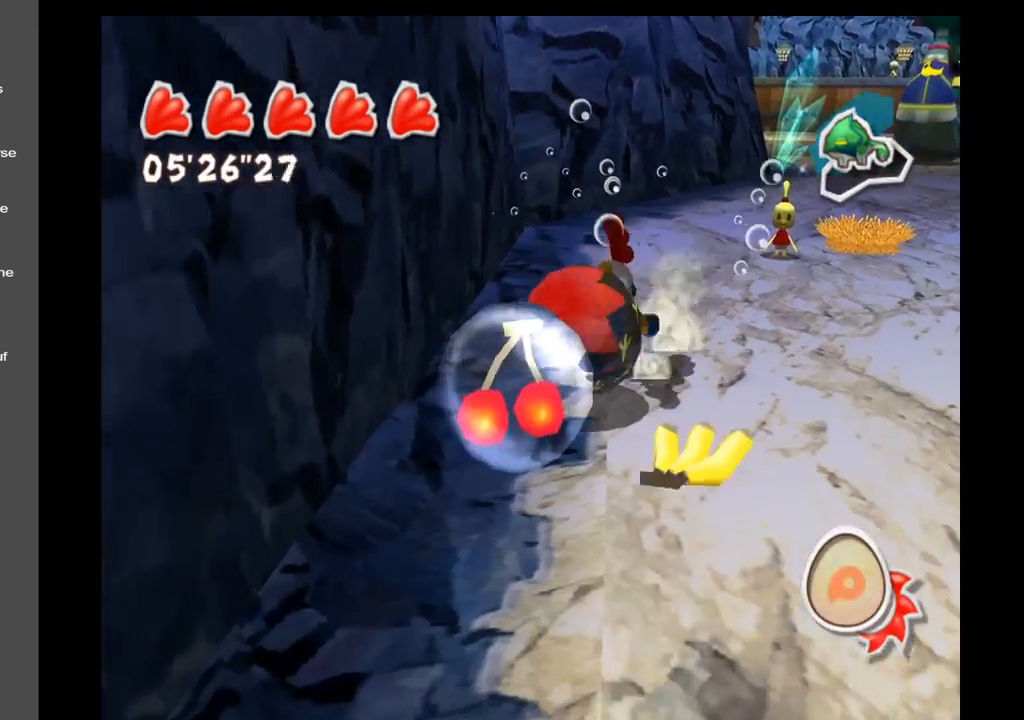
{"buttons": [], "left_stick": "down-right", "right_stick": "center", "events": [[67, "left_stick", "down"], [383, "left_stick", "down-right"]]}
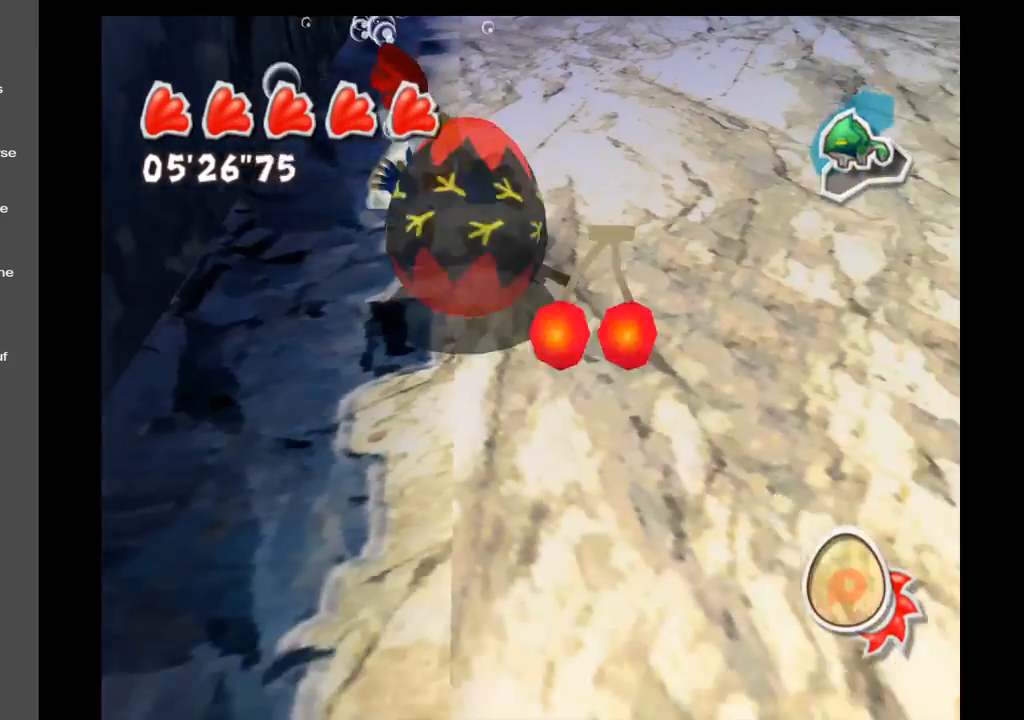
{"buttons": [], "left_stick": "right", "right_stick": "up-right", "events": [[67, "right_stick", "up-right"], [100, "left_stick", "right"], [233, "left_stick", "up-right"], [450, "left_stick", "right"]]}
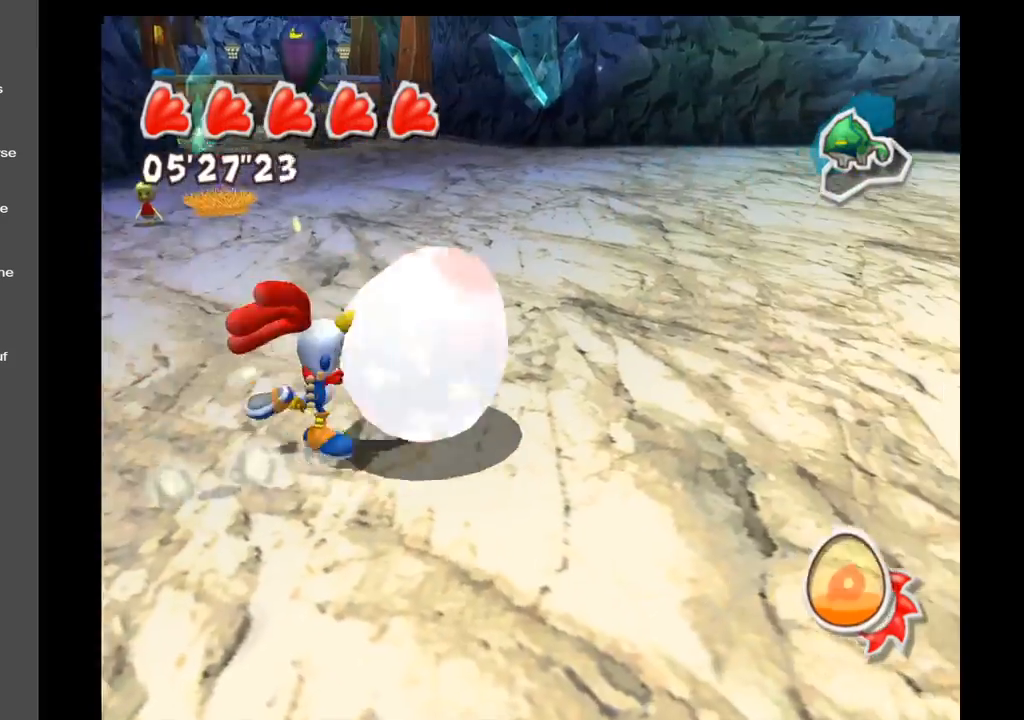
{"buttons": [], "left_stick": "up-right", "right_stick": "center", "events": [[233, "left_stick", "up-right"], [483, "right_stick", "center"]]}
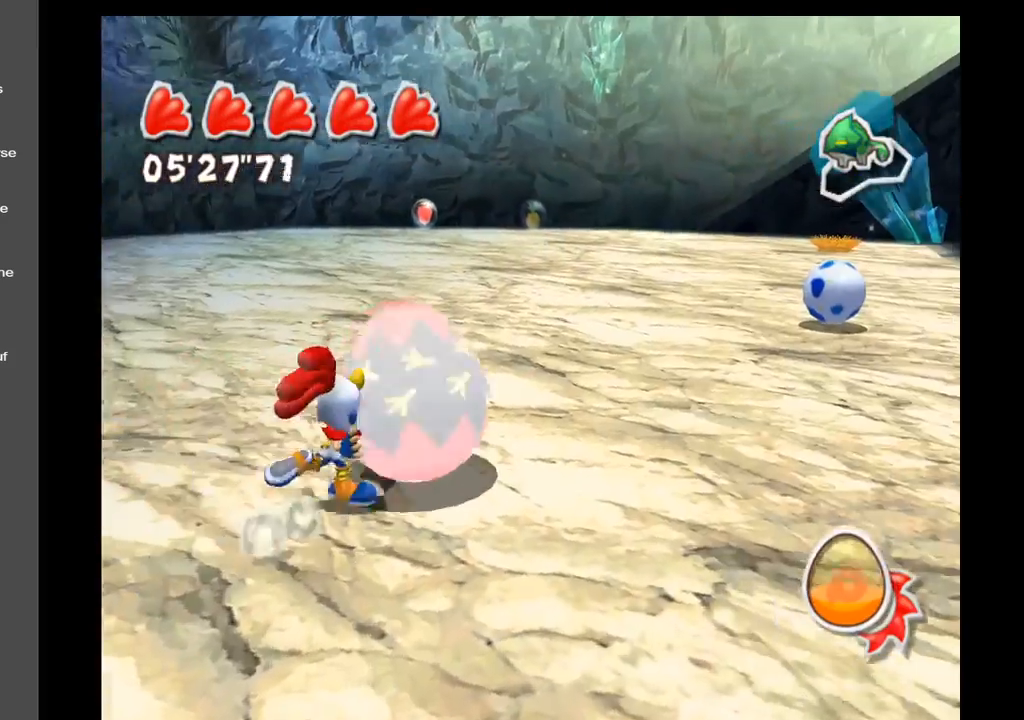
{"buttons": [], "left_stick": "up", "right_stick": "center", "events": [[450, "left_stick", "up"]]}
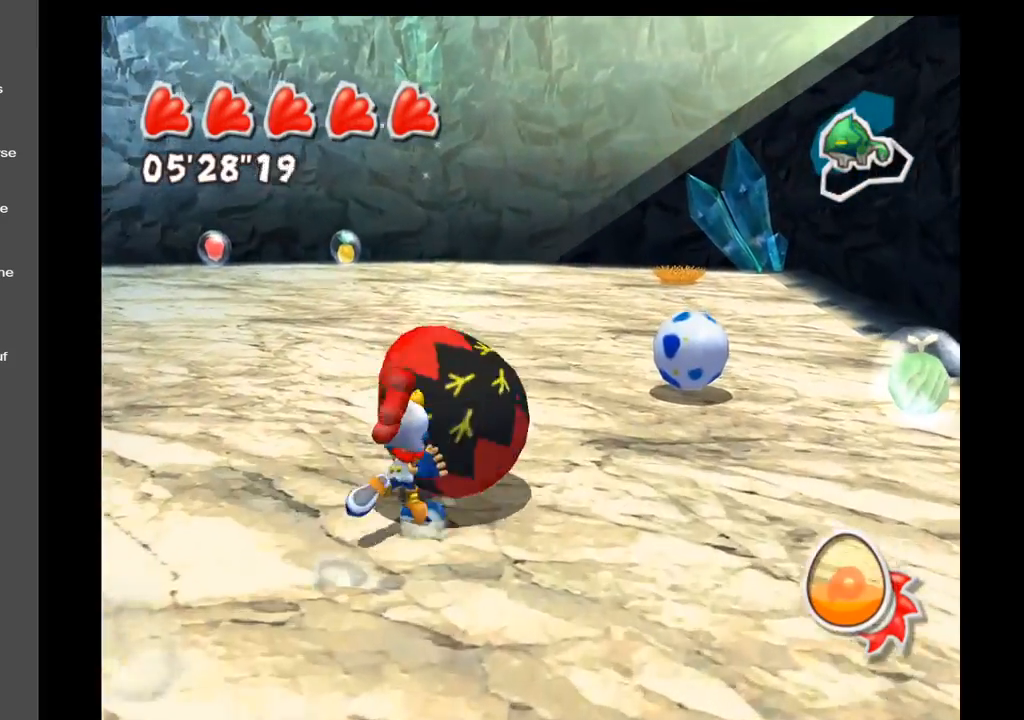
{"buttons": [], "left_stick": "up-right", "right_stick": "center", "events": [[350, "left_stick", "up-right"]]}
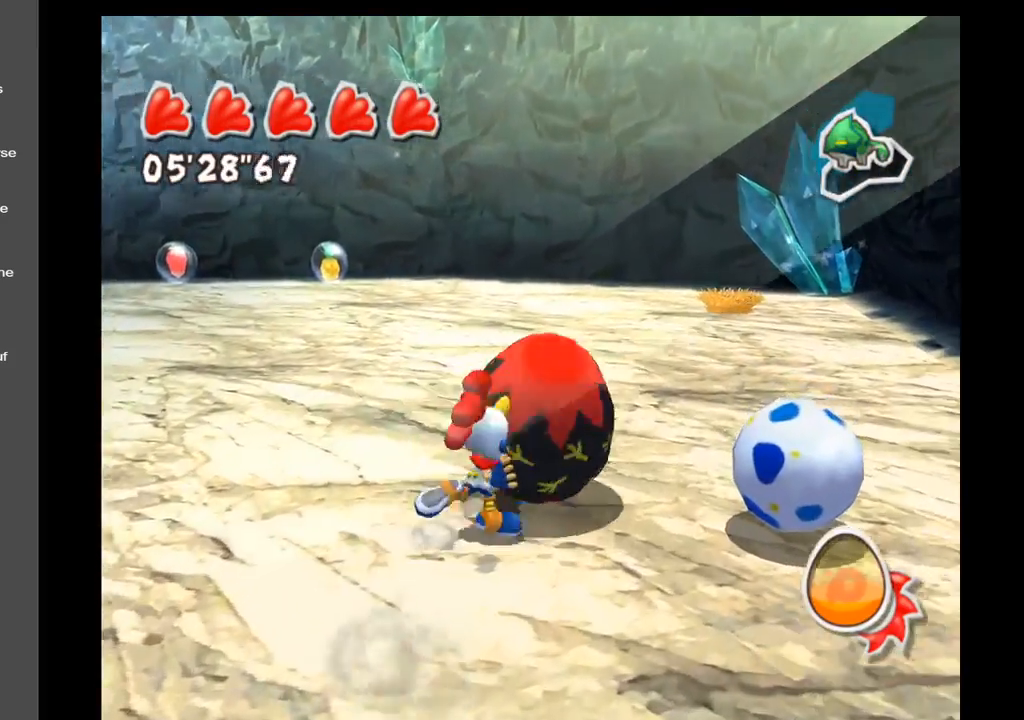
{"buttons": [], "left_stick": "down-right", "right_stick": "center", "events": [[17, "left_stick", "right"], [133, "left_stick", "up-right"], [300, "left_stick", "right"], [500, "left_stick", "down-right"]]}